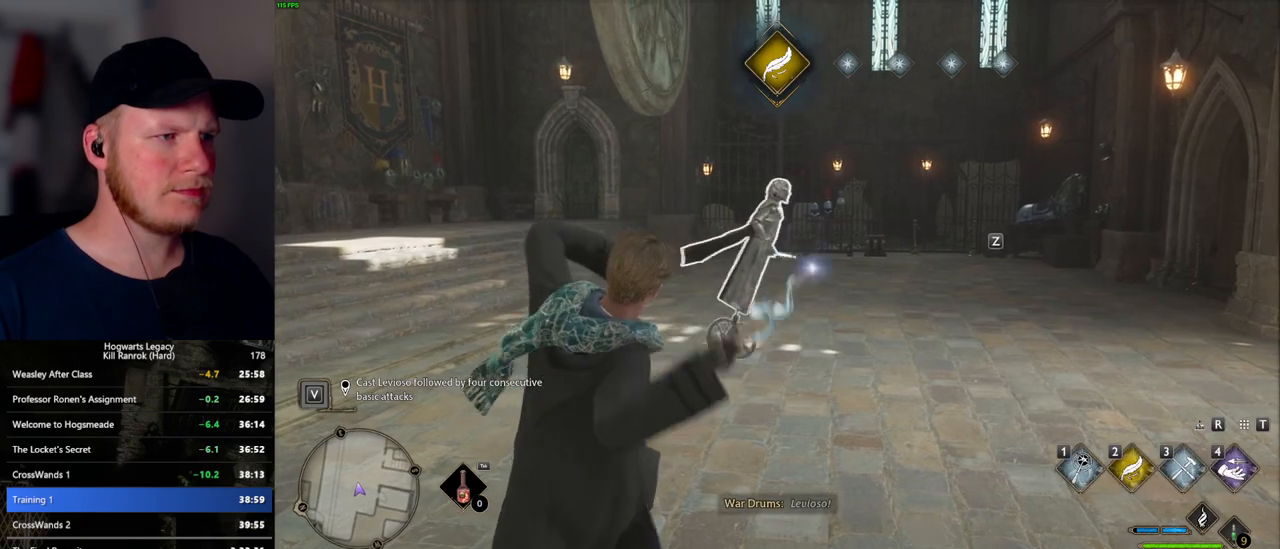
Gameplay with keyboard and mouse; each line is a JSON object with the keys and mouse buttons held at the frame after it. "events" lists presses ("down") and releases ("up") of ".", "/", "0", "1", "2", "3", "4", "5", "6", "7", "8", "9", "a", "alt_l", "alt_r", "b", "backslash", "backspace", "c", "caps_lock", "comma", "ctrl_l", "ctrl_r", "d", "e", "equals", "escape", "f", "f1", "f10", "f11", "f12", "f2", "f3", "f5", "f6", "f7", "f8", "f9", "g", "h", "i", "j", "k", "l", "lbracket", "m", "minus", "n", "o", "p", "q", "quote", "r", "rbracket", "return", "s", "semicolon", "shift_l", "shift_r", "space", "super", "super_r", "t", "tab", "tilde", "u", "v", "w", "x", "y", "z", "mouse_left", "mouse_wheel", "mouse_right", "mouse_mb4" and "mouse_mb5" between this image and that frame as [ms after this image, input, new state], when the widget could be followed in between. "mouse_left", "mouse_wheel", "mouse_right", "mouse_mb4", "mouse_mb5" = the "left", "wheel", "right", "mb4", "mb5" buttons of the "mouse" list. No other keys are recorded. "wheel" means that the mouse wheel is clicked or scrolled. Mouse movement is not recorded. Not read: f4.
{"keys": [], "mouse": ["left"], "events": [[134, "mouse_left", "down"], [217, "mouse_left", "up"], [317, "mouse_left", "down"], [400, "mouse_left", "up"], [500, "mouse_left", "down"]]}
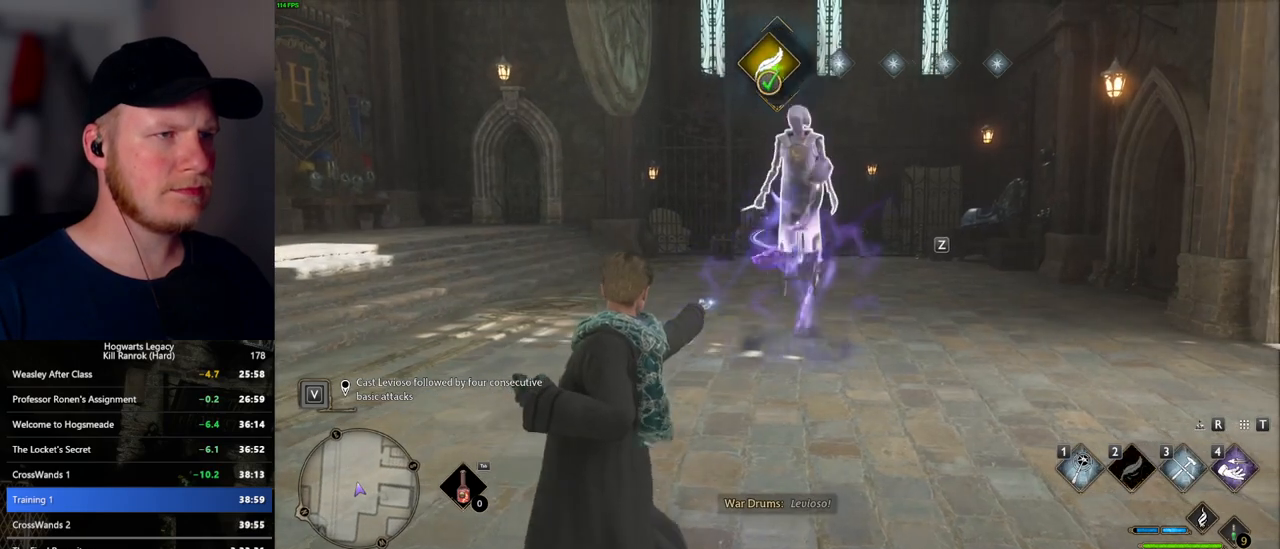
{"keys": [], "mouse": [], "events": [[67, "mouse_left", "up"], [167, "mouse_left", "down"], [234, "mouse_left", "up"], [350, "mouse_left", "down"], [434, "mouse_left", "up"]]}
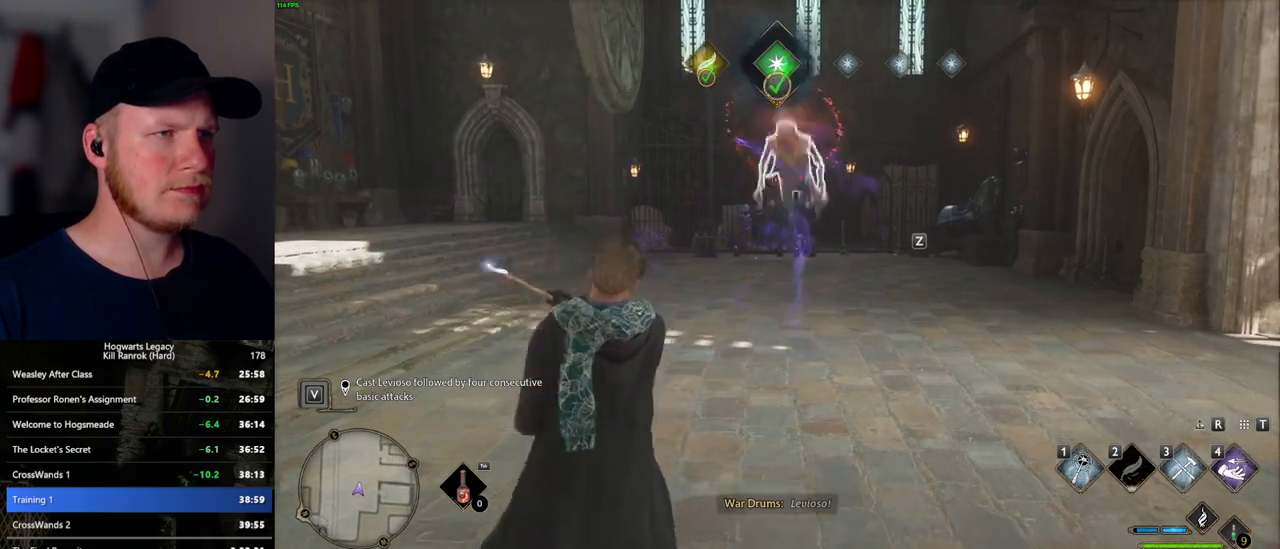
{"keys": [], "mouse": [], "events": [[17, "mouse_left", "down"], [100, "mouse_left", "up"], [200, "mouse_left", "down"], [267, "mouse_left", "up"], [367, "mouse_left", "down"], [434, "mouse_left", "up"]]}
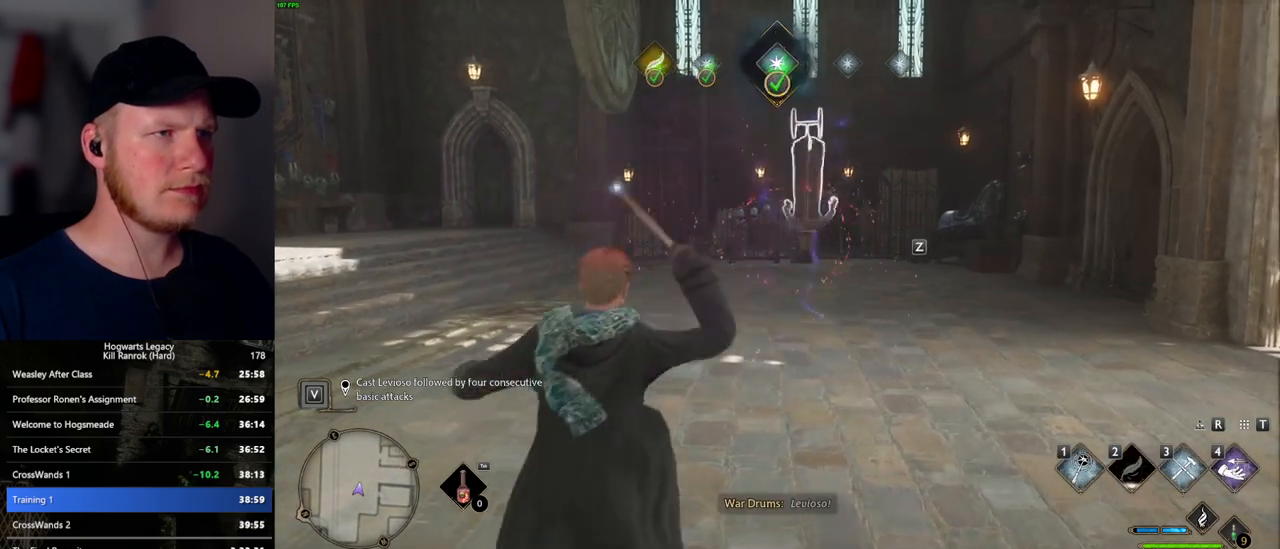
{"keys": [], "mouse": [], "events": [[34, "mouse_left", "down"], [117, "mouse_left", "up"], [217, "mouse_left", "down"], [300, "mouse_left", "up"], [417, "mouse_left", "down"], [500, "mouse_left", "up"]]}